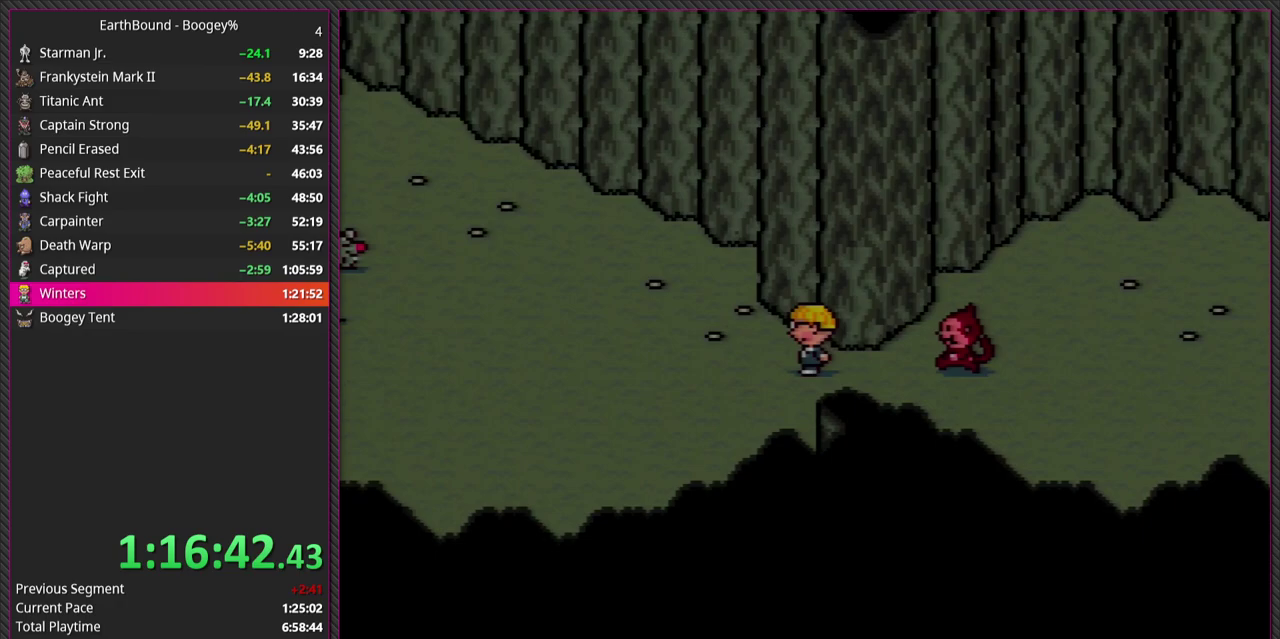
Gameplay with a controller (PlayStation layout); each line is a JSON object with the inputs held at the frame after it. "events" lists button and stick changes between this image and that frame as [ms after this image, input, new state], when the widget could be followed in between. Not read: DPAD_UP L3 R3.
{"buttons": ["DPAD_RIGHT"], "events": [[350, "DPAD_LEFT", "up"], [500, "DPAD_RIGHT", "down"]]}
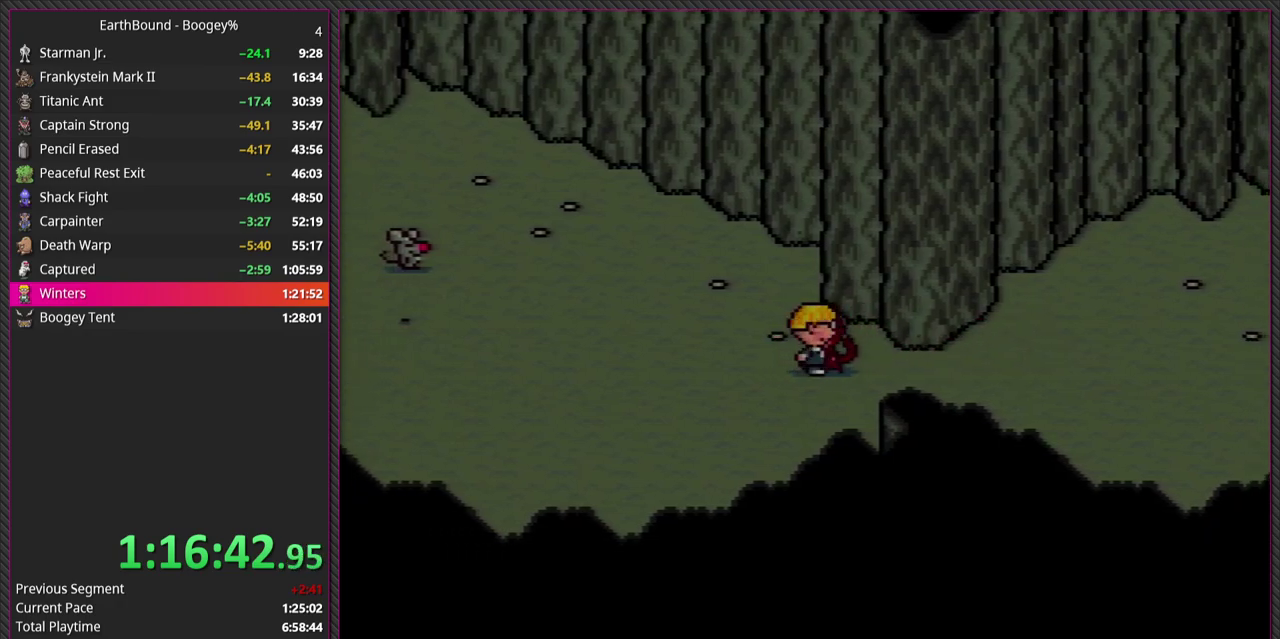
{"buttons": ["DPAD_RIGHT"], "events": []}
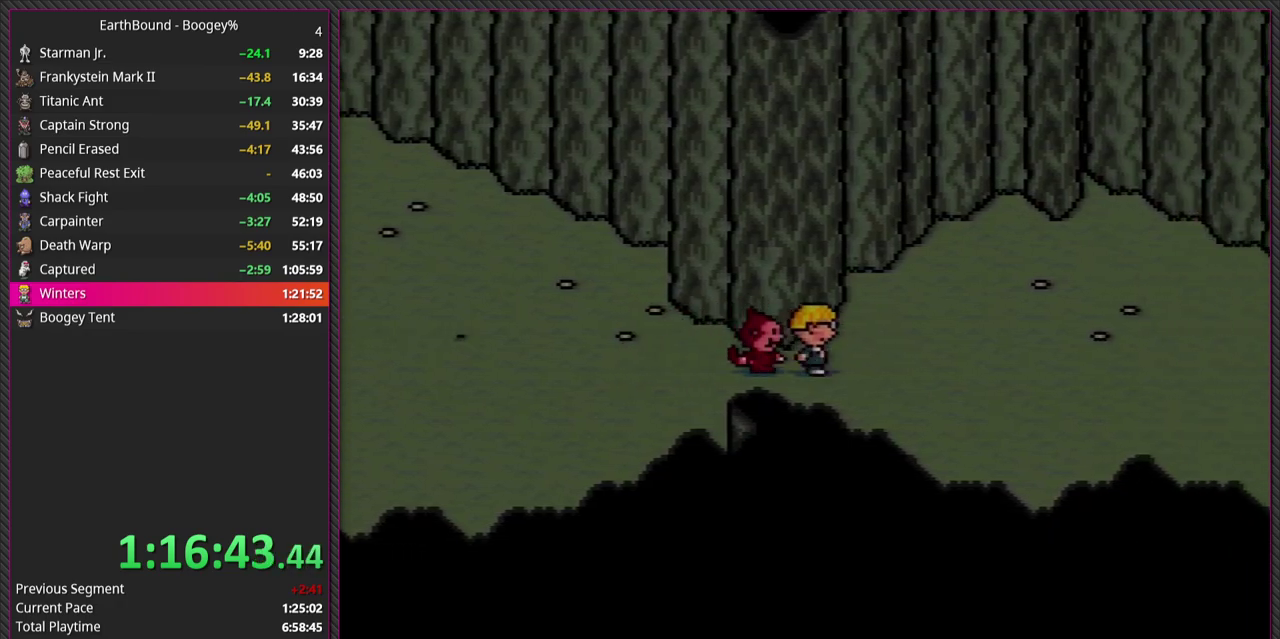
{"buttons": ["DPAD_RIGHT"], "events": [[267, "DPAD_RIGHT", "up"], [333, "DPAD_RIGHT", "down"]]}
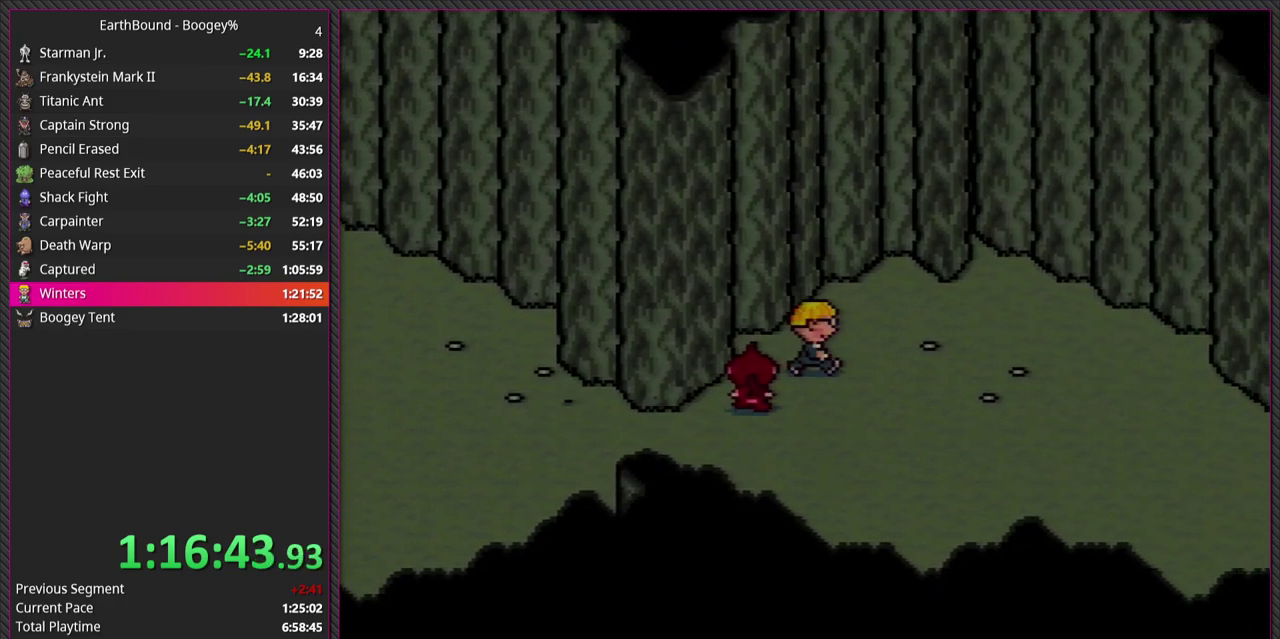
{"buttons": ["DPAD_RIGHT"], "events": []}
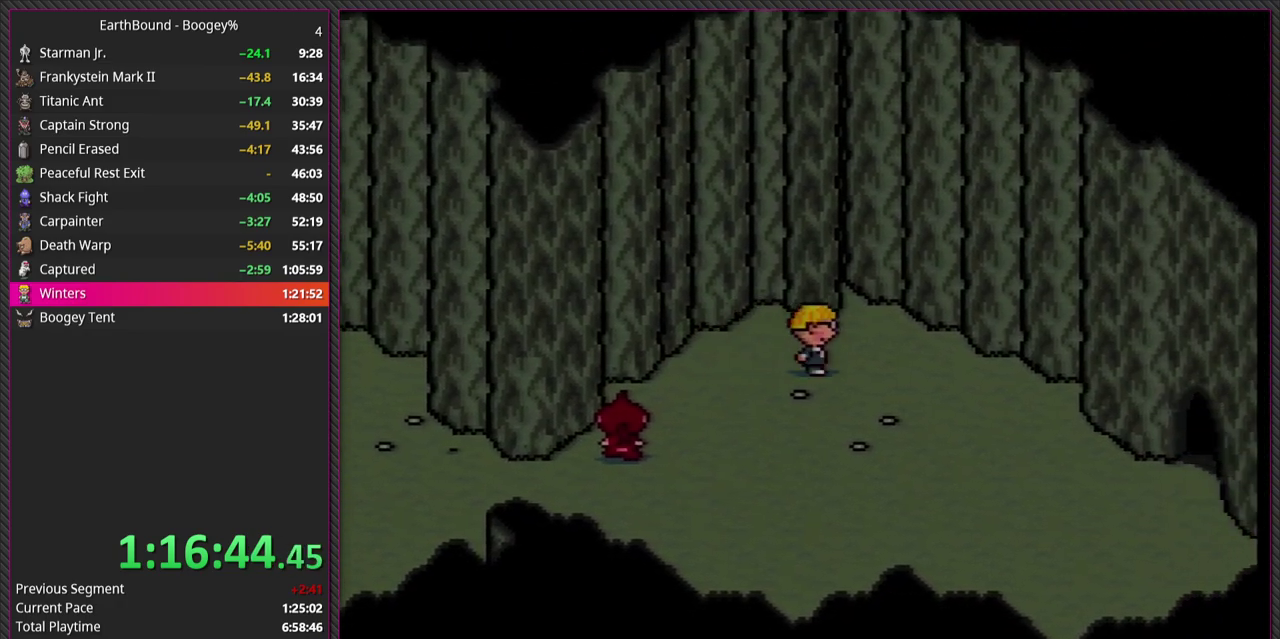
{"buttons": ["DPAD_DOWN", "DPAD_RIGHT"], "events": [[100, "DPAD_DOWN", "down"]]}
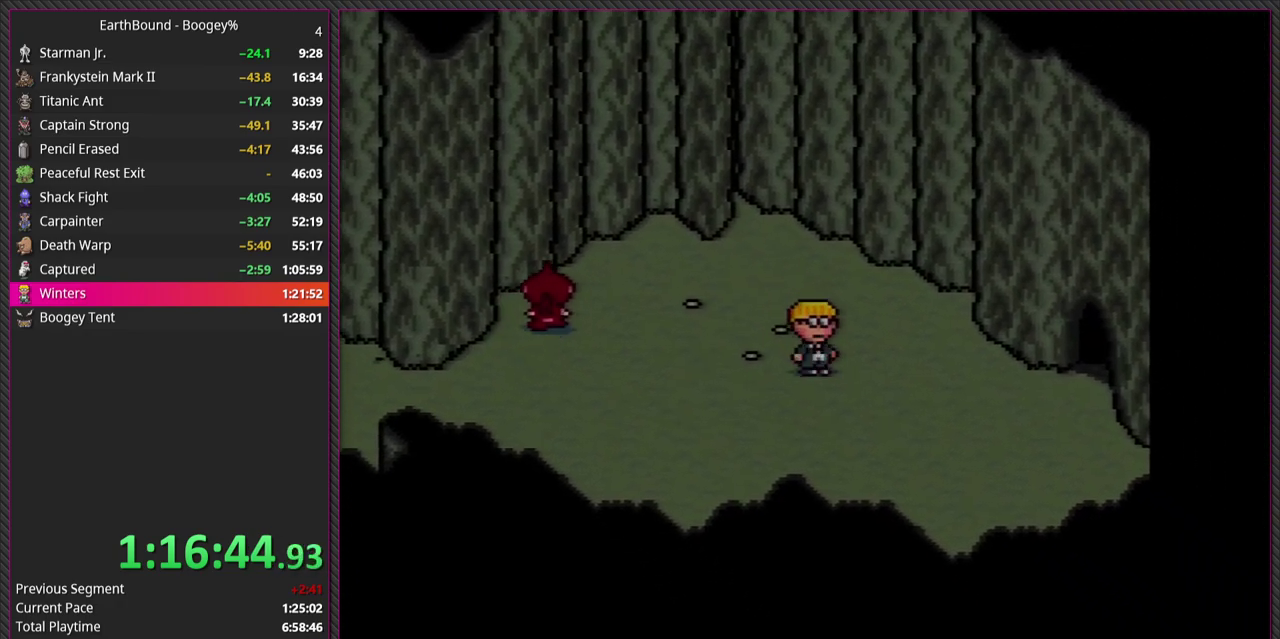
{"buttons": ["DPAD_DOWN", "DPAD_RIGHT"], "events": []}
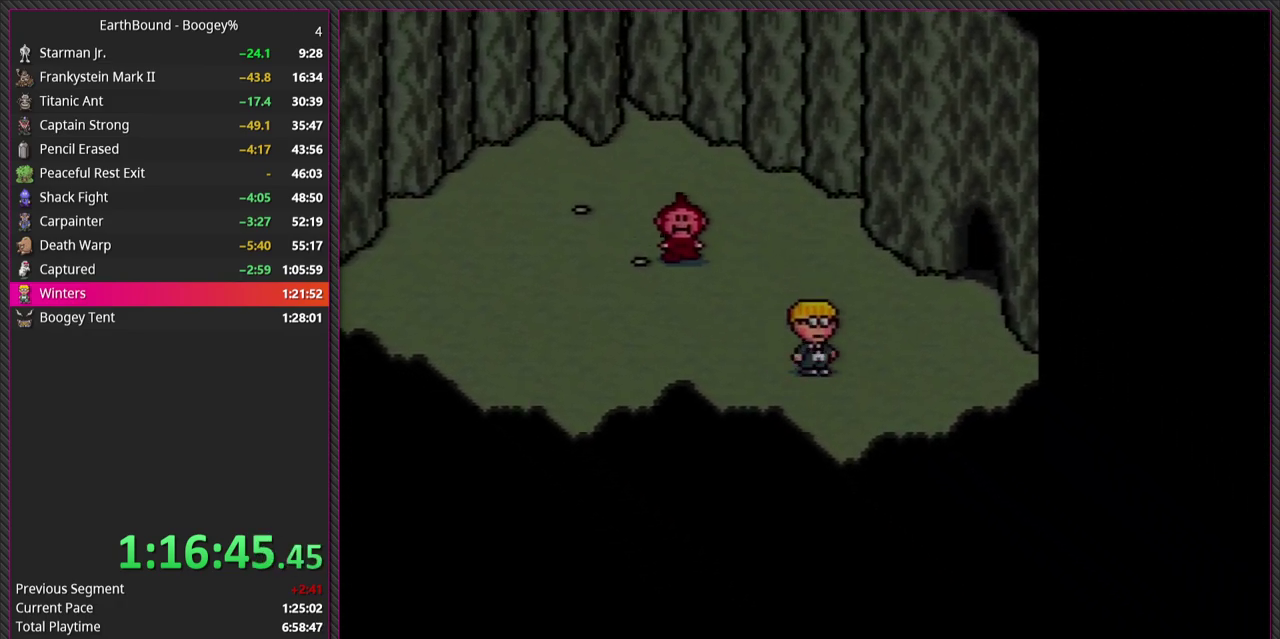
{"buttons": ["DPAD_RIGHT"], "events": [[100, "DPAD_DOWN", "up"]]}
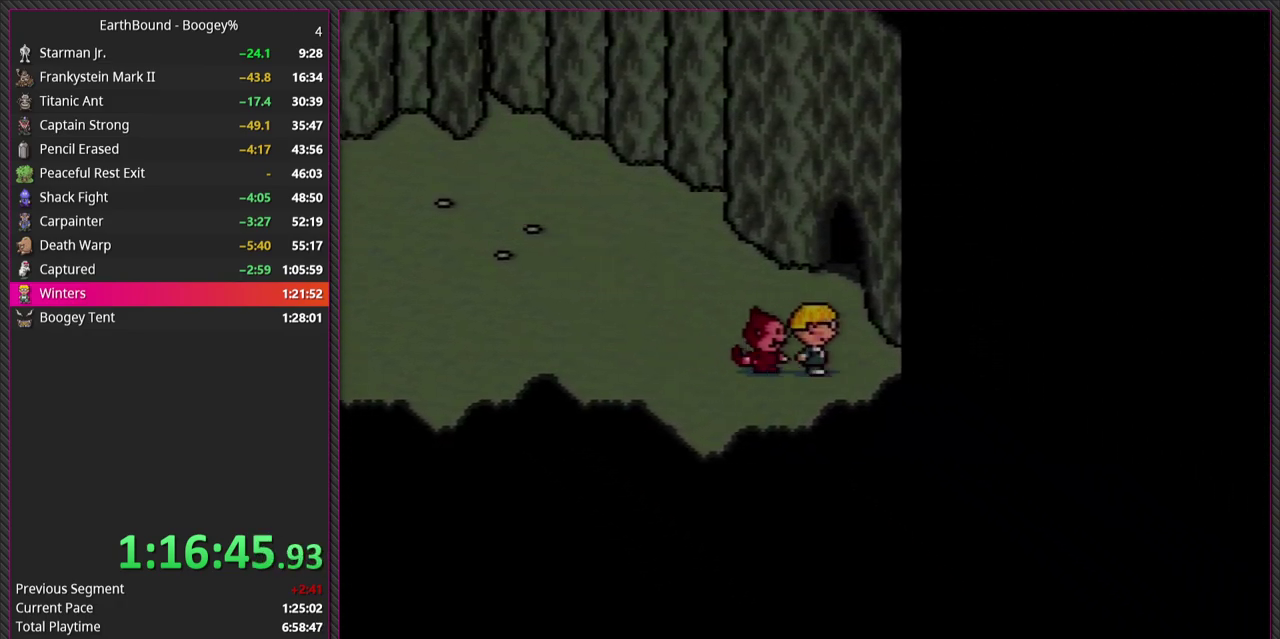
{"buttons": ["DPAD_LEFT"], "events": [[33, "DPAD_RIGHT", "up"], [150, "DPAD_LEFT", "down"]]}
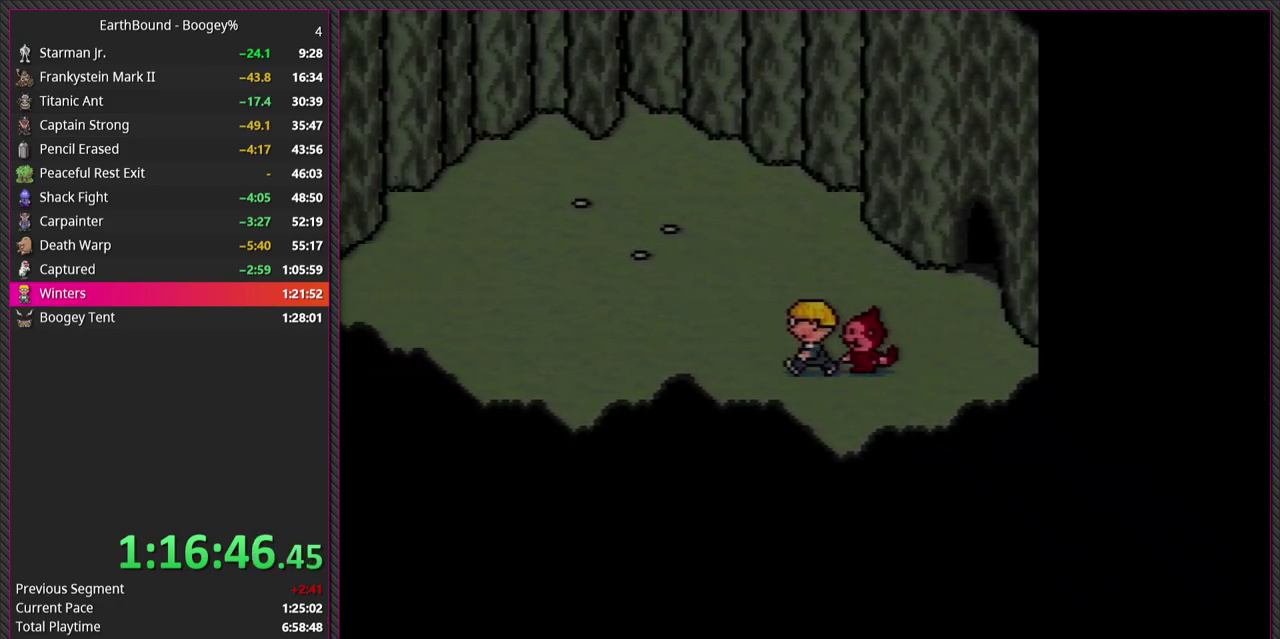
{"buttons": ["DPAD_LEFT"], "events": []}
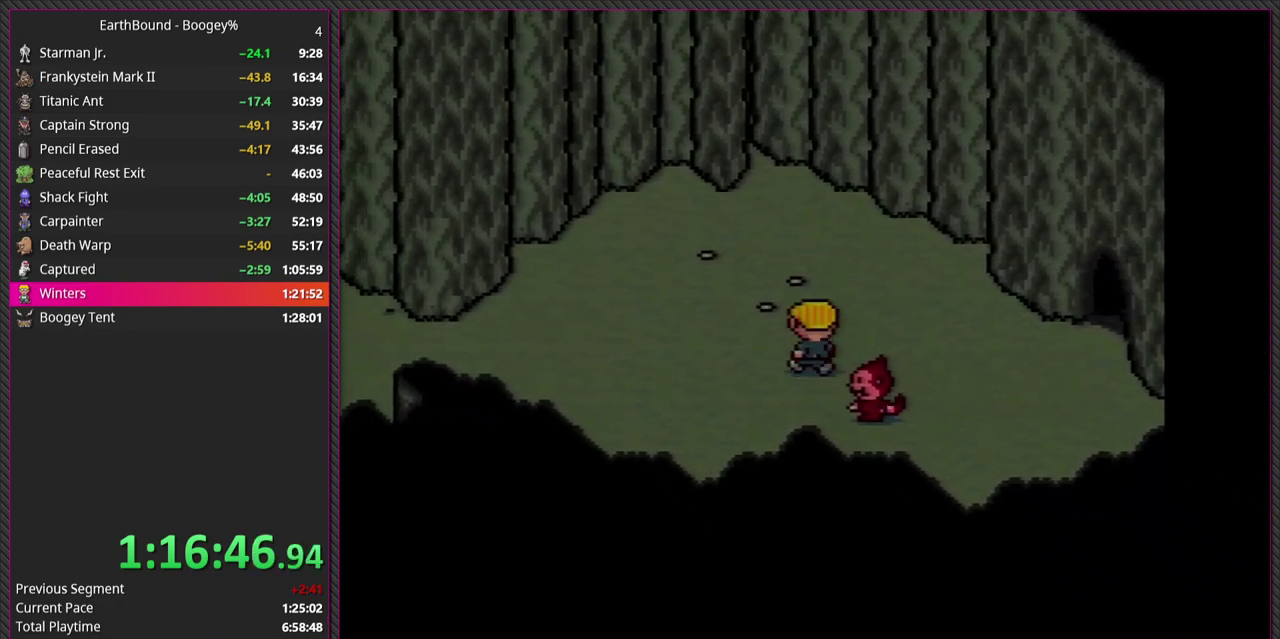
{"buttons": ["DPAD_RIGHT"], "events": [[217, "DPAD_LEFT", "up"], [283, "DPAD_RIGHT", "down"]]}
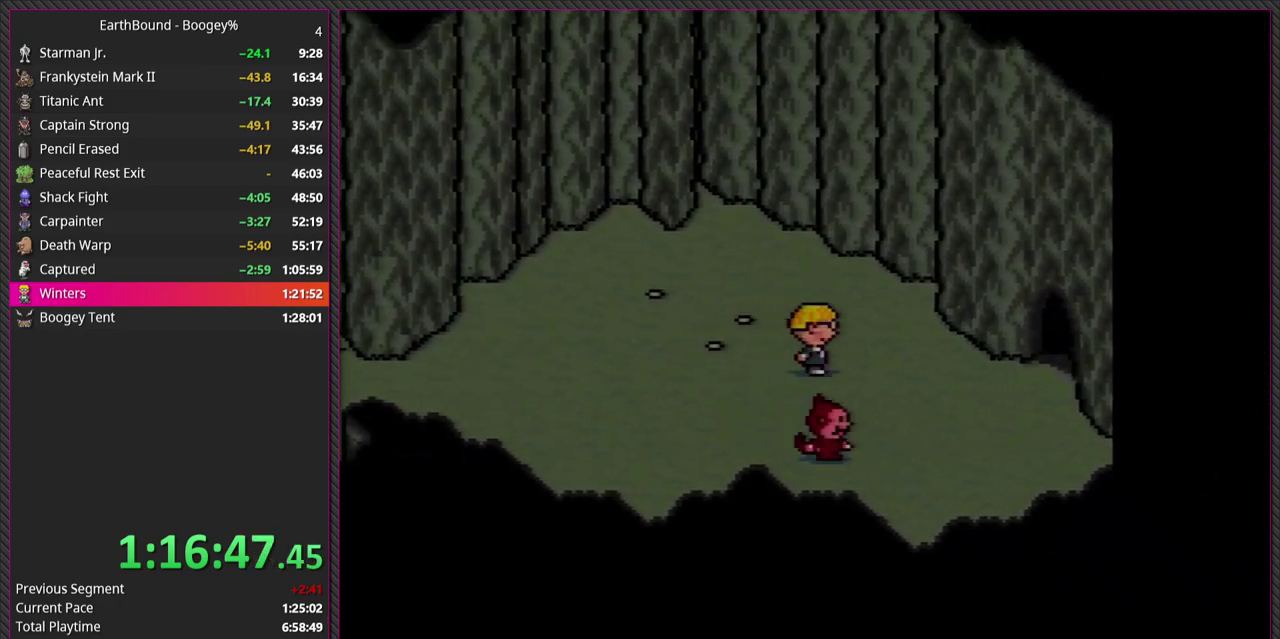
{"buttons": ["DPAD_DOWN", "DPAD_RIGHT"], "events": [[267, "DPAD_DOWN", "down"]]}
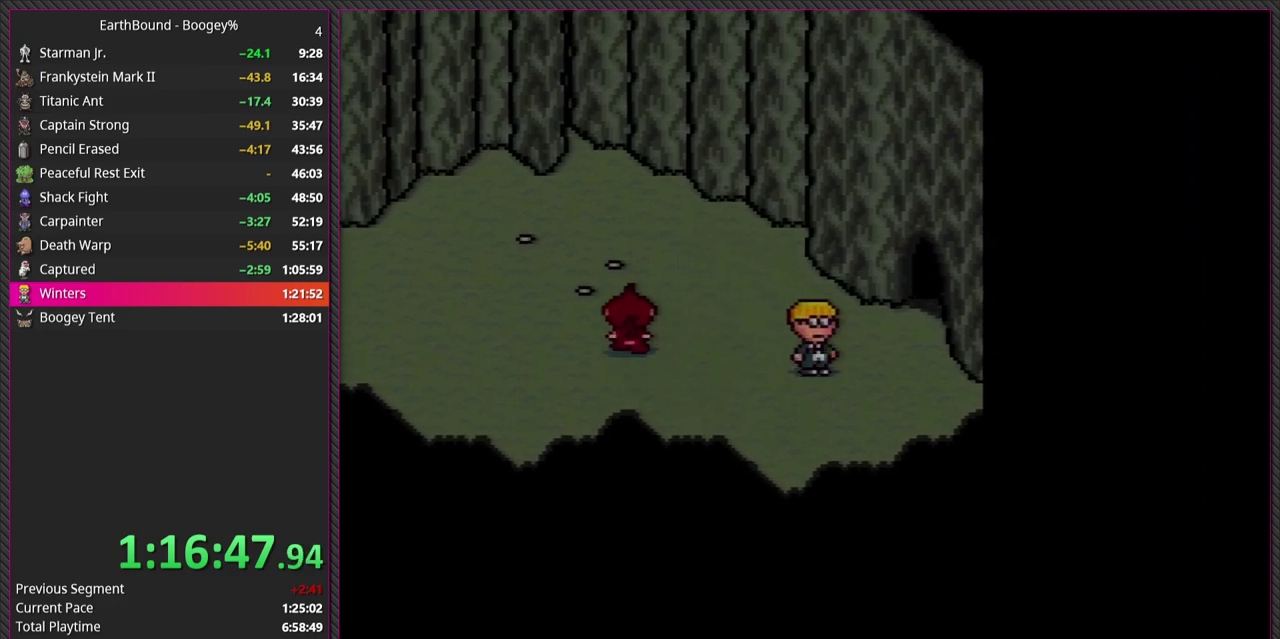
{"buttons": ["DPAD_DOWN", "DPAD_RIGHT"], "events": [[50, "DPAD_DOWN", "up"], [133, "DPAD_DOWN", "down"]]}
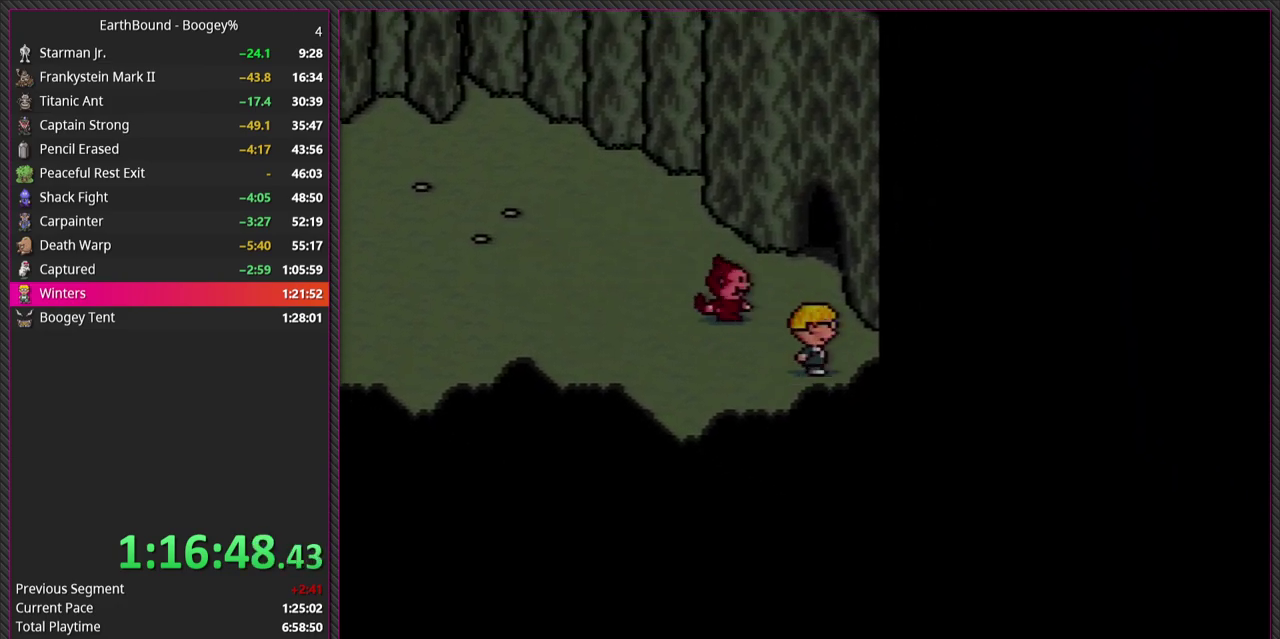
{"buttons": ["DPAD_RIGHT"], "events": [[17, "DPAD_DOWN", "up"]]}
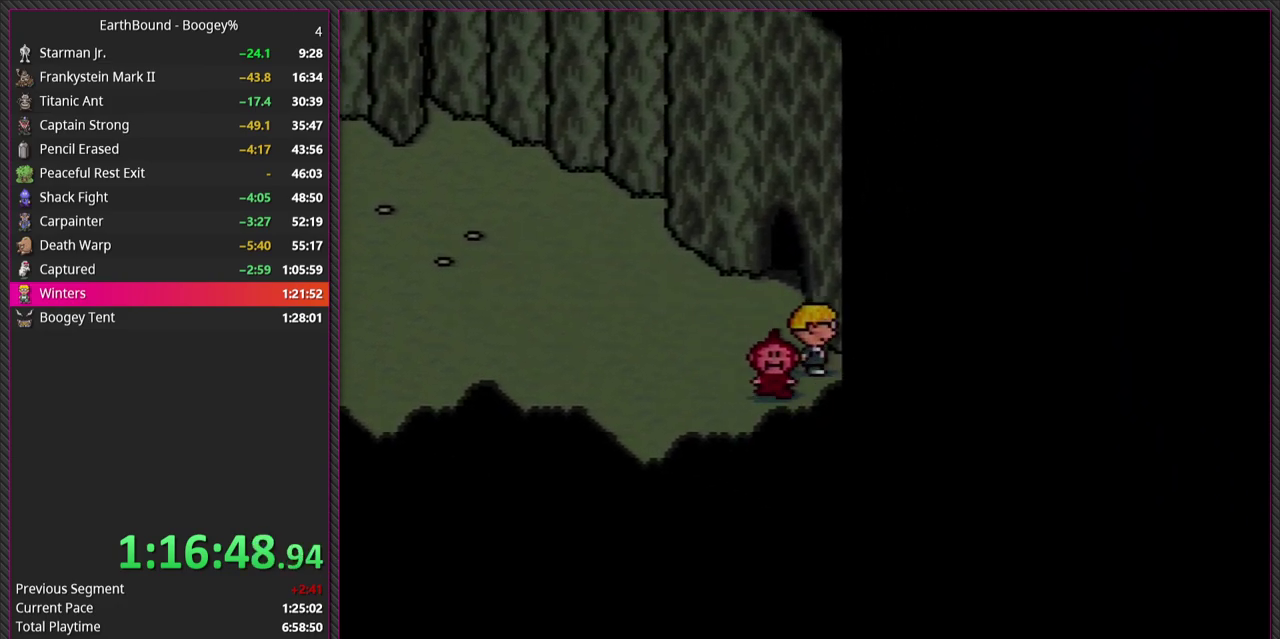
{"buttons": ["DPAD_LEFT"], "events": [[67, "DPAD_RIGHT", "up"], [83, "DPAD_LEFT", "down"]]}
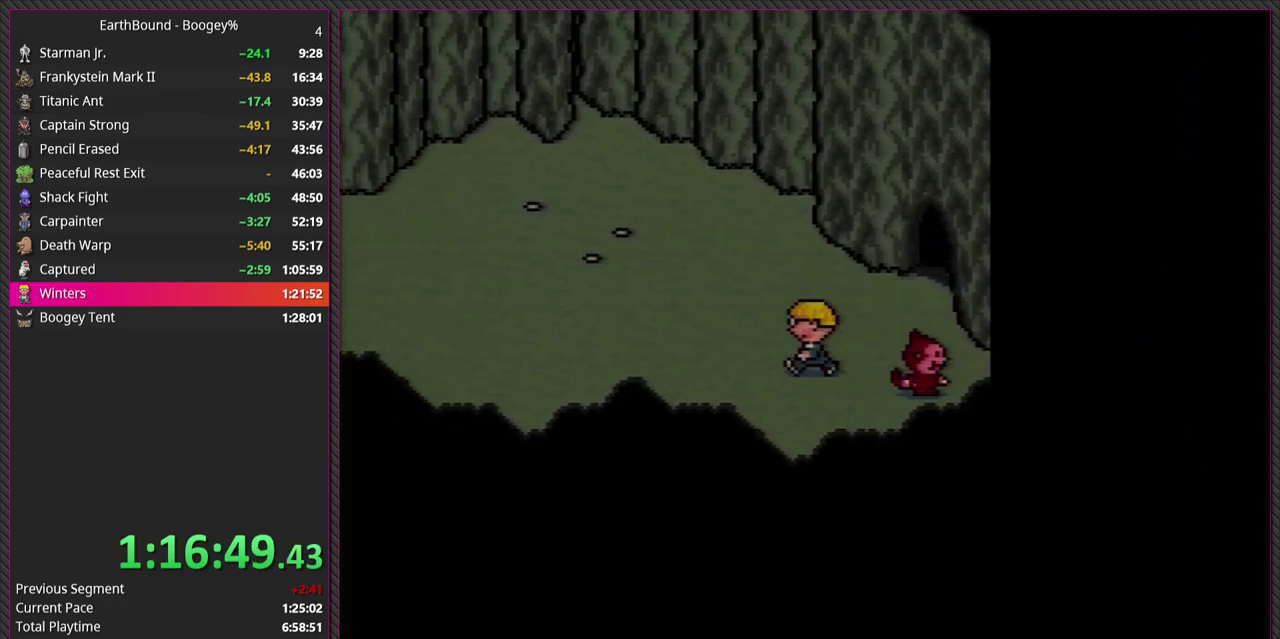
{"buttons": ["DPAD_LEFT"], "events": []}
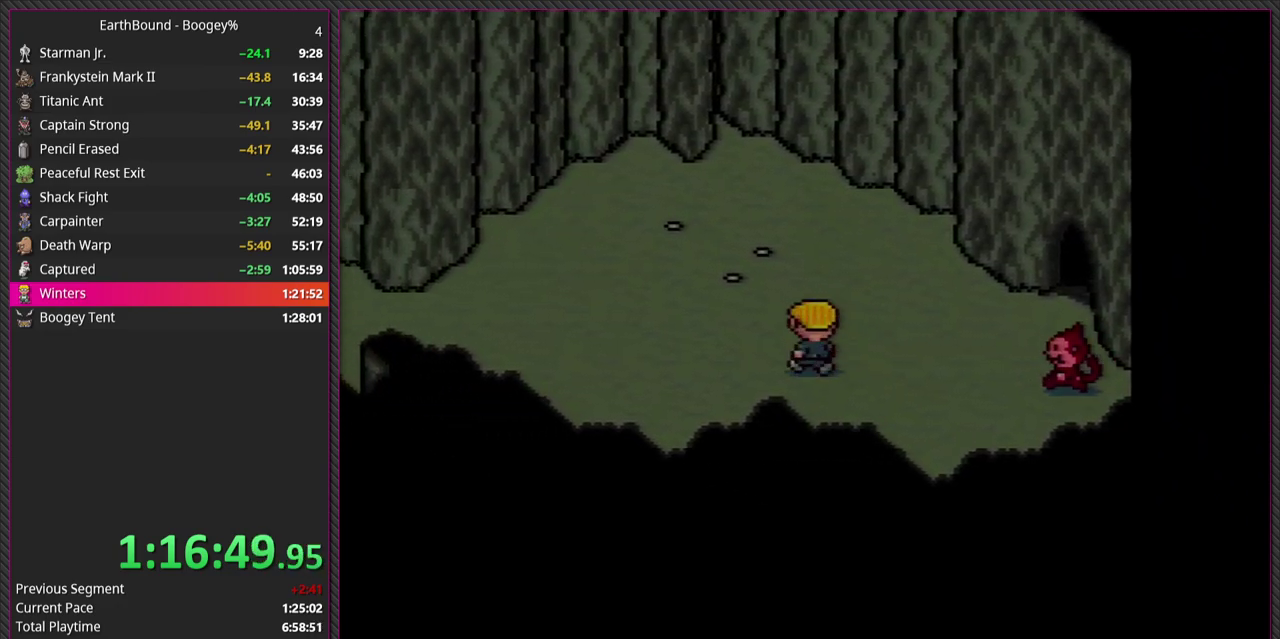
{"buttons": ["DPAD_LEFT"], "events": []}
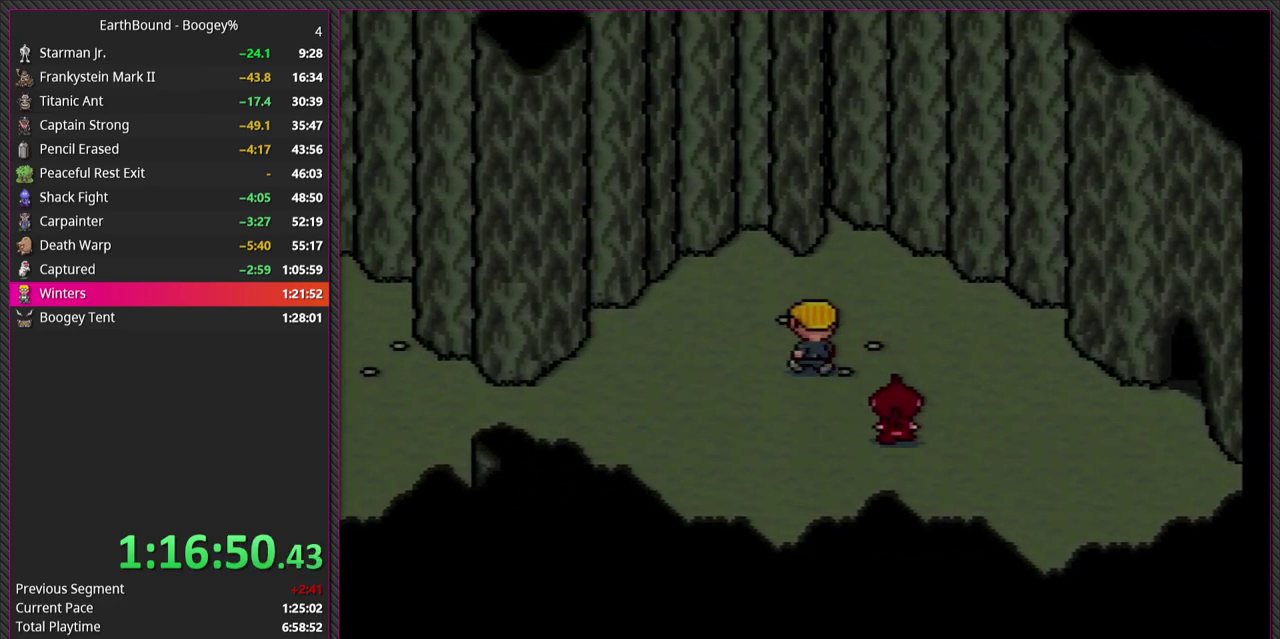
{"buttons": ["DPAD_LEFT"], "events": [[100, "DPAD_LEFT", "up"], [267, "DPAD_LEFT", "down"]]}
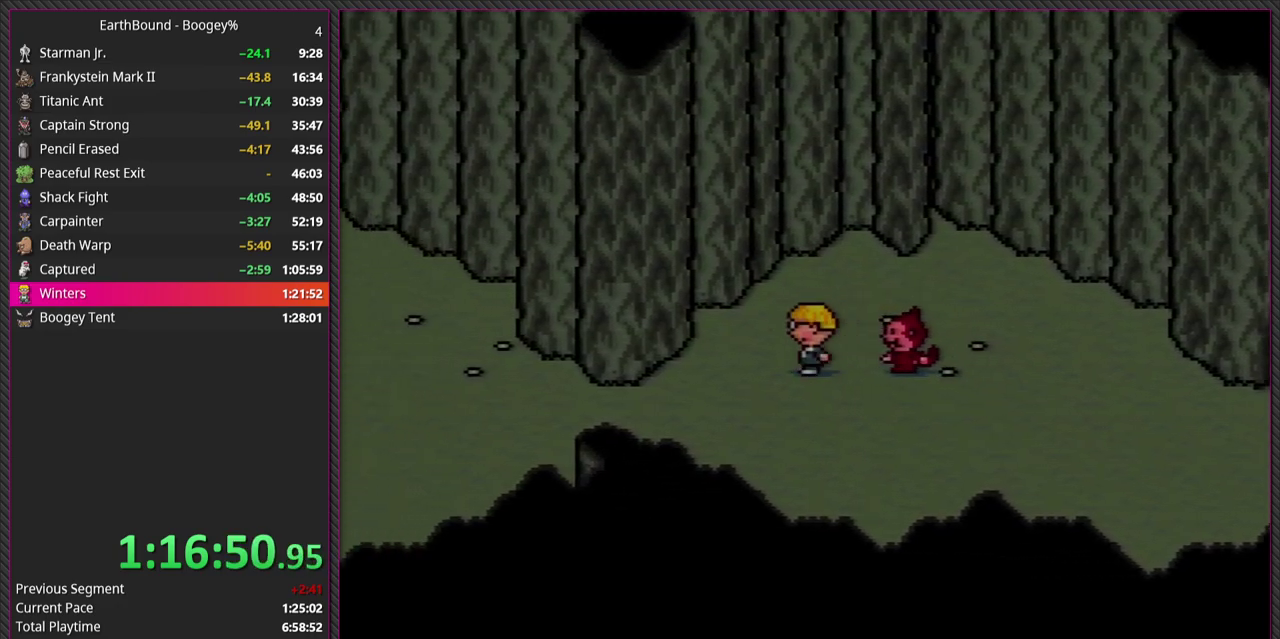
{"buttons": ["DPAD_DOWN", "DPAD_LEFT"], "events": [[183, "DPAD_LEFT", "up"], [350, "DPAD_DOWN", "down"], [350, "DPAD_LEFT", "down"]]}
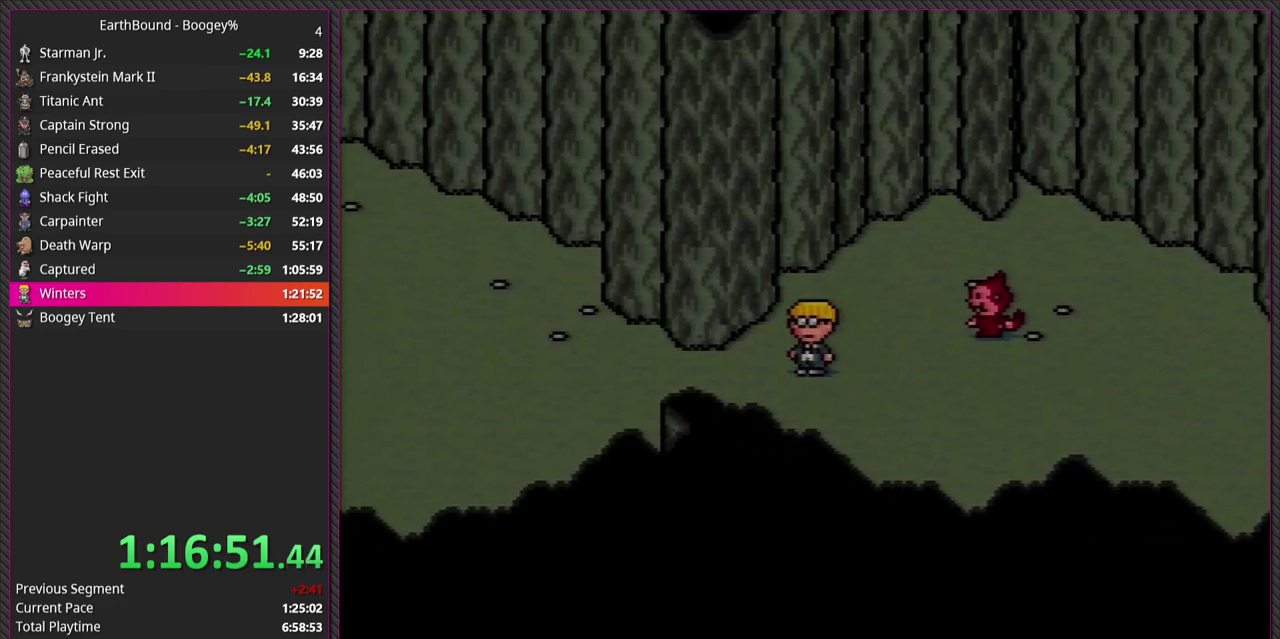
{"buttons": [], "events": [[50, "DPAD_DOWN", "up"], [317, "DPAD_LEFT", "up"]]}
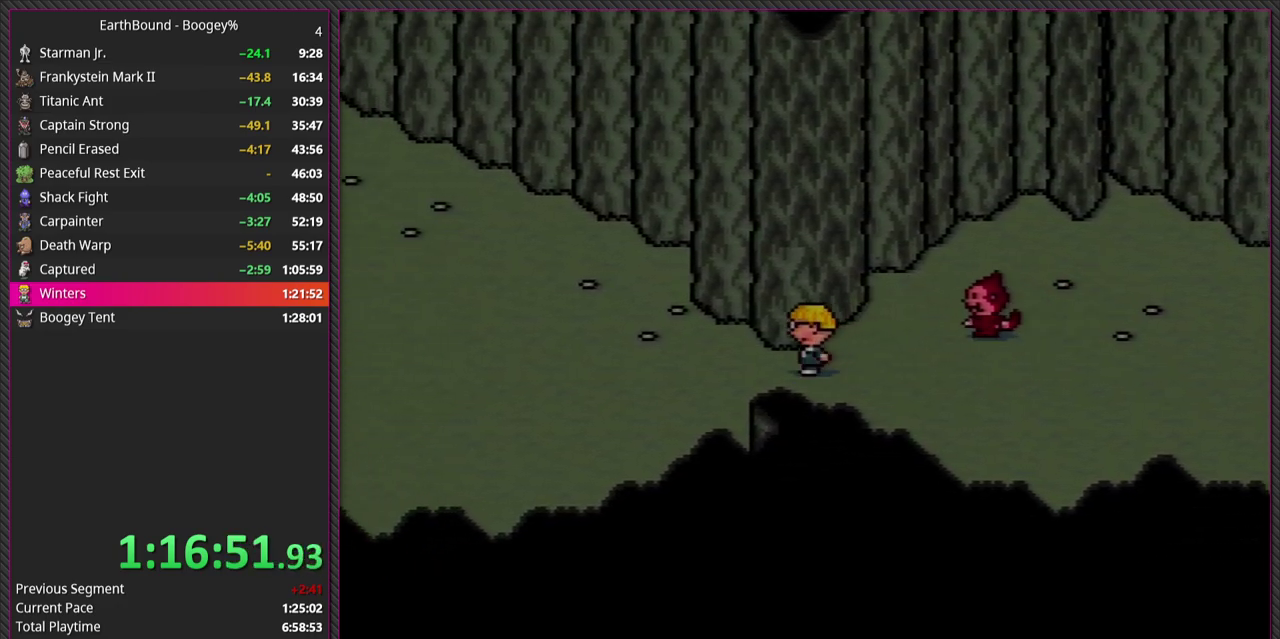
{"buttons": [], "events": [[33, "DPAD_LEFT", "down"], [400, "DPAD_LEFT", "up"]]}
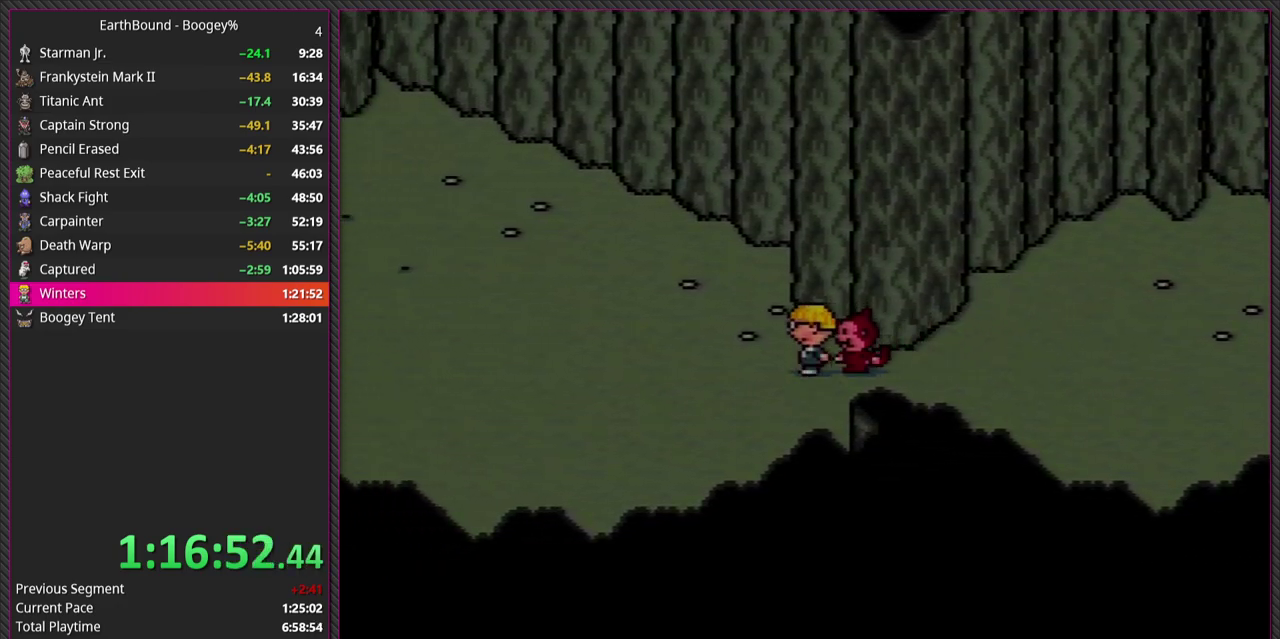
{"buttons": ["DPAD_RIGHT"], "events": [[300, "DPAD_RIGHT", "down"]]}
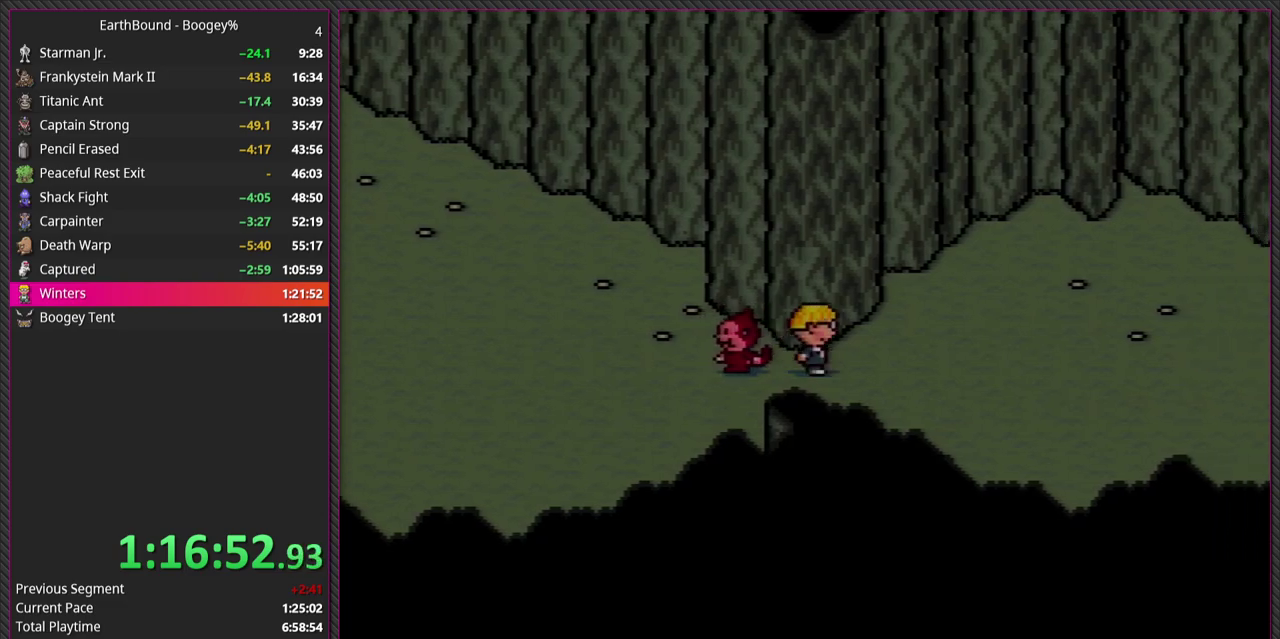
{"buttons": ["DPAD_RIGHT"], "events": []}
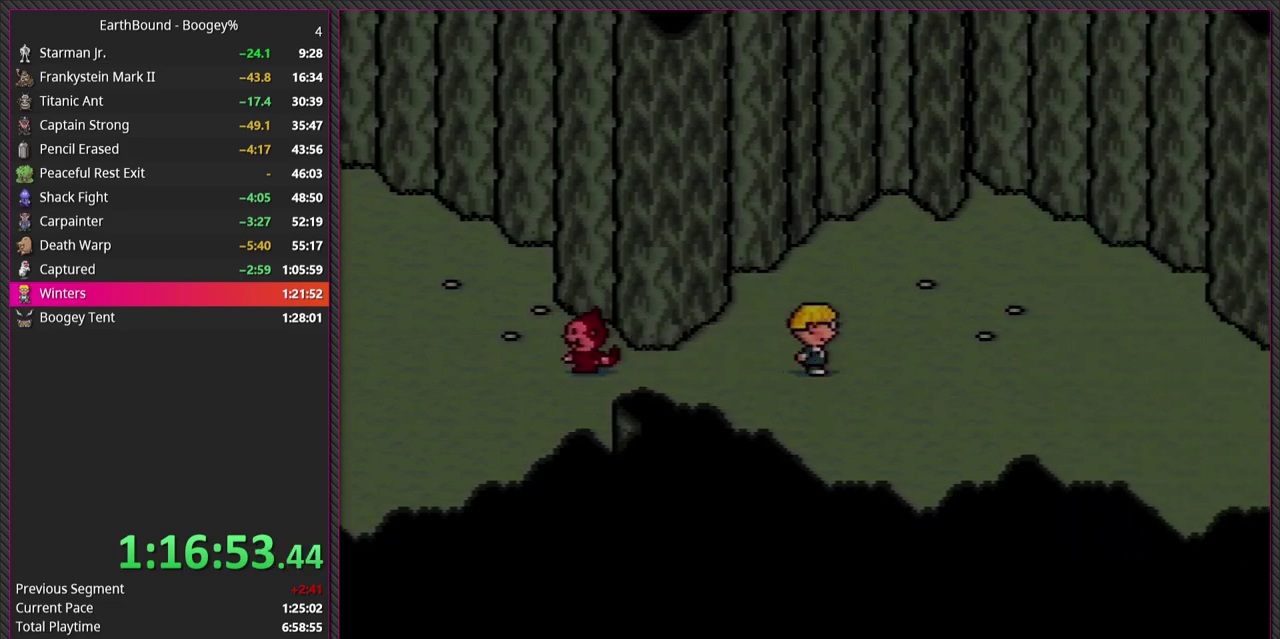
{"buttons": ["DPAD_LEFT"], "events": [[383, "DPAD_RIGHT", "up"], [467, "DPAD_LEFT", "down"]]}
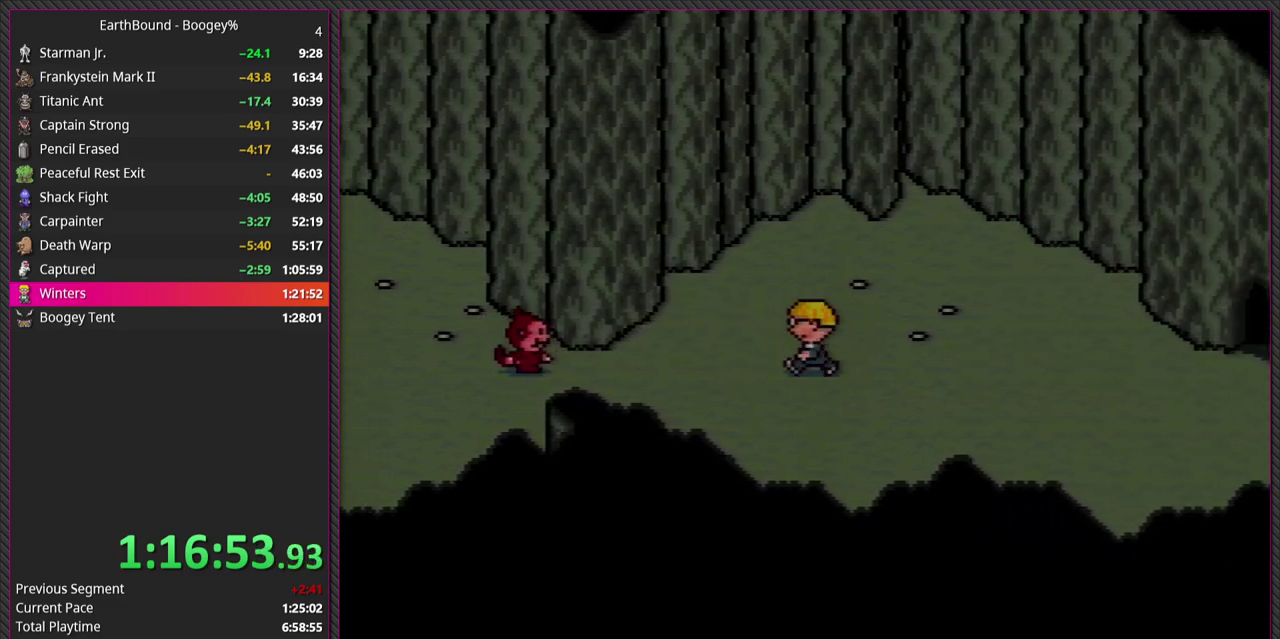
{"buttons": ["DPAD_LEFT"], "events": []}
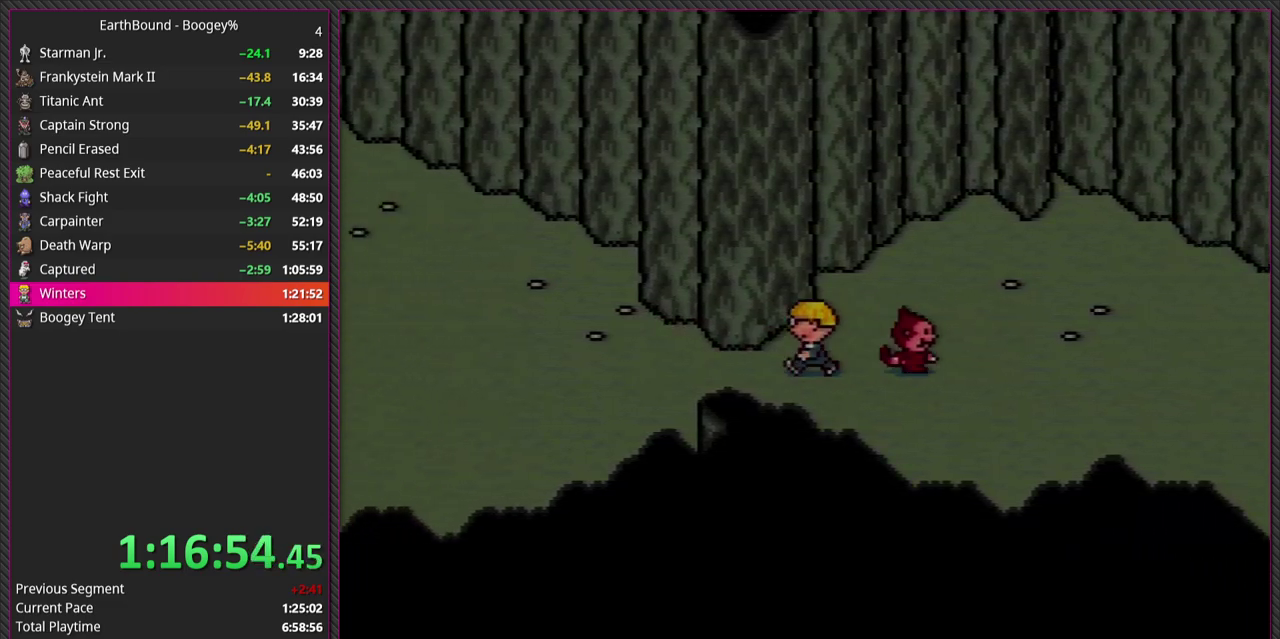
{"buttons": [], "events": [[250, "DPAD_LEFT", "up"]]}
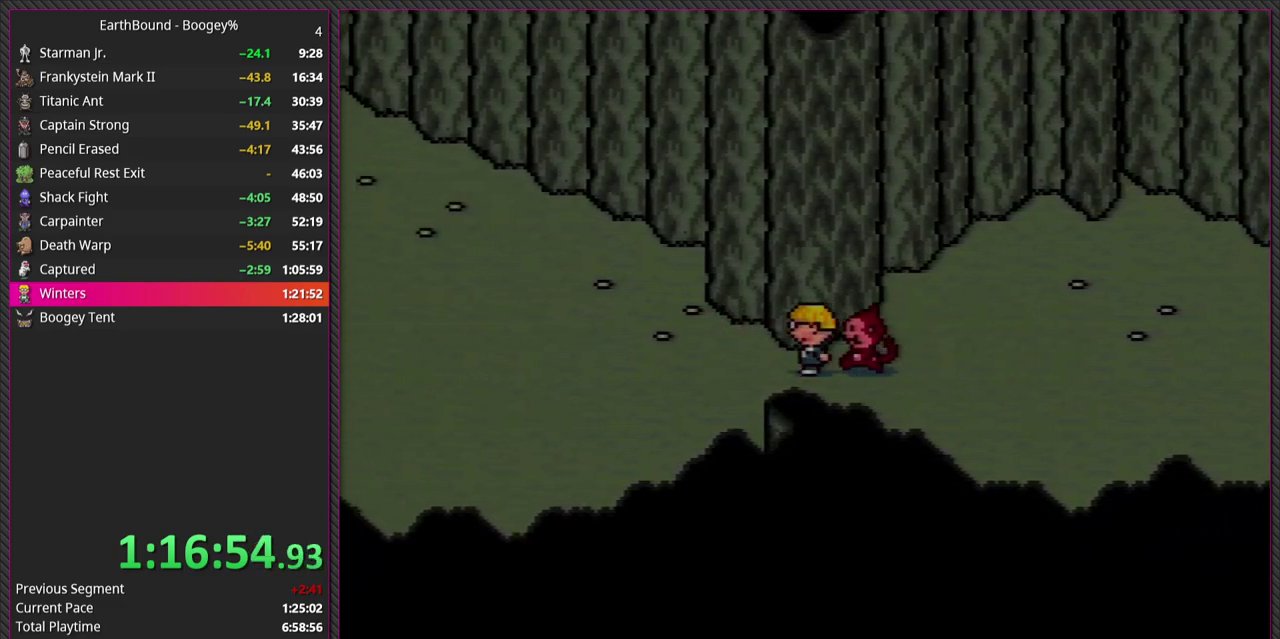
{"buttons": [], "events": [[33, "DPAD_LEFT", "down"], [317, "DPAD_LEFT", "up"]]}
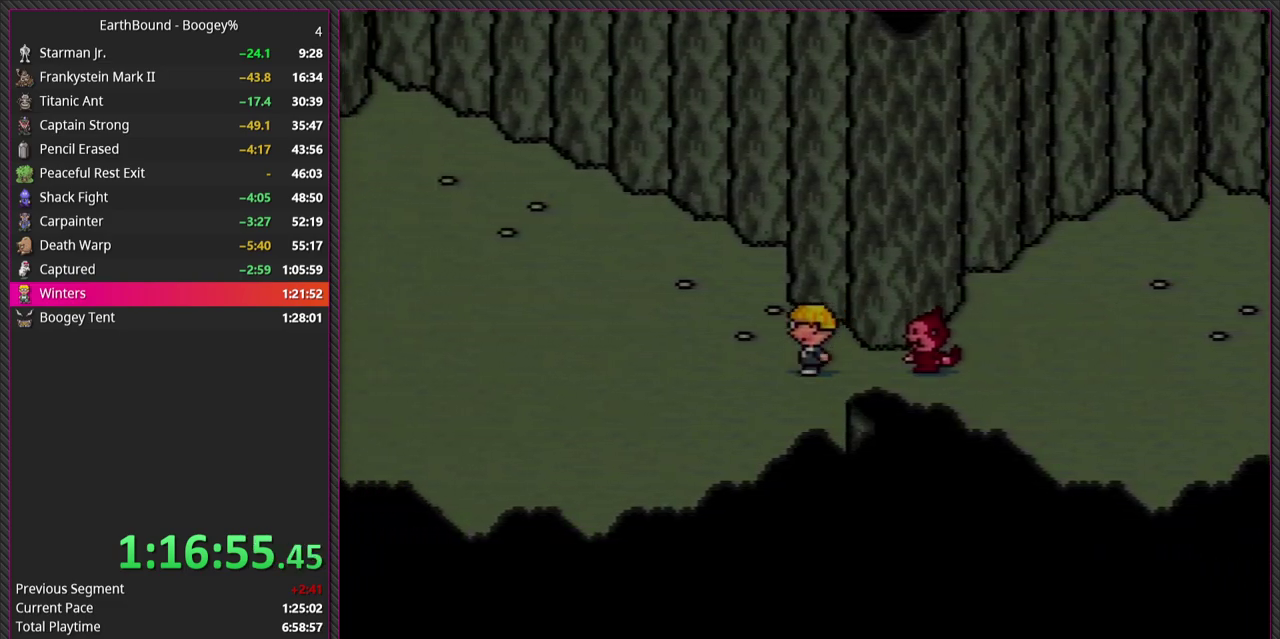
{"buttons": [], "events": [[50, "DPAD_LEFT", "down"], [300, "DPAD_LEFT", "up"]]}
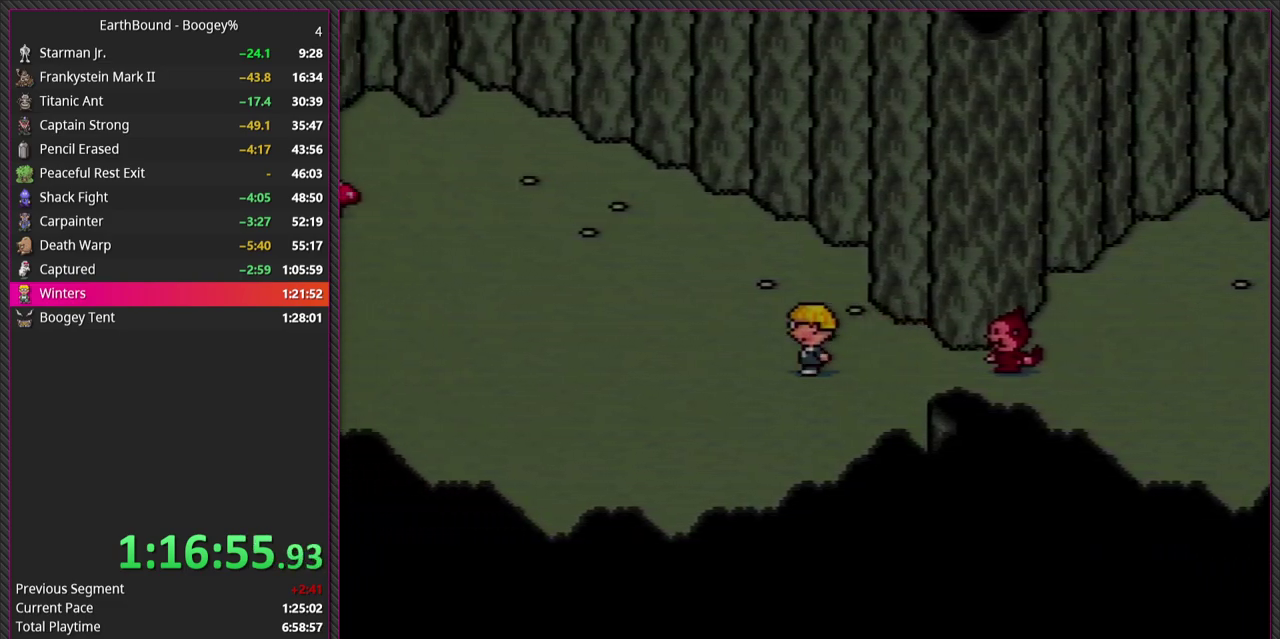
{"buttons": [], "events": [[33, "DPAD_LEFT", "down"], [250, "DPAD_LEFT", "up"]]}
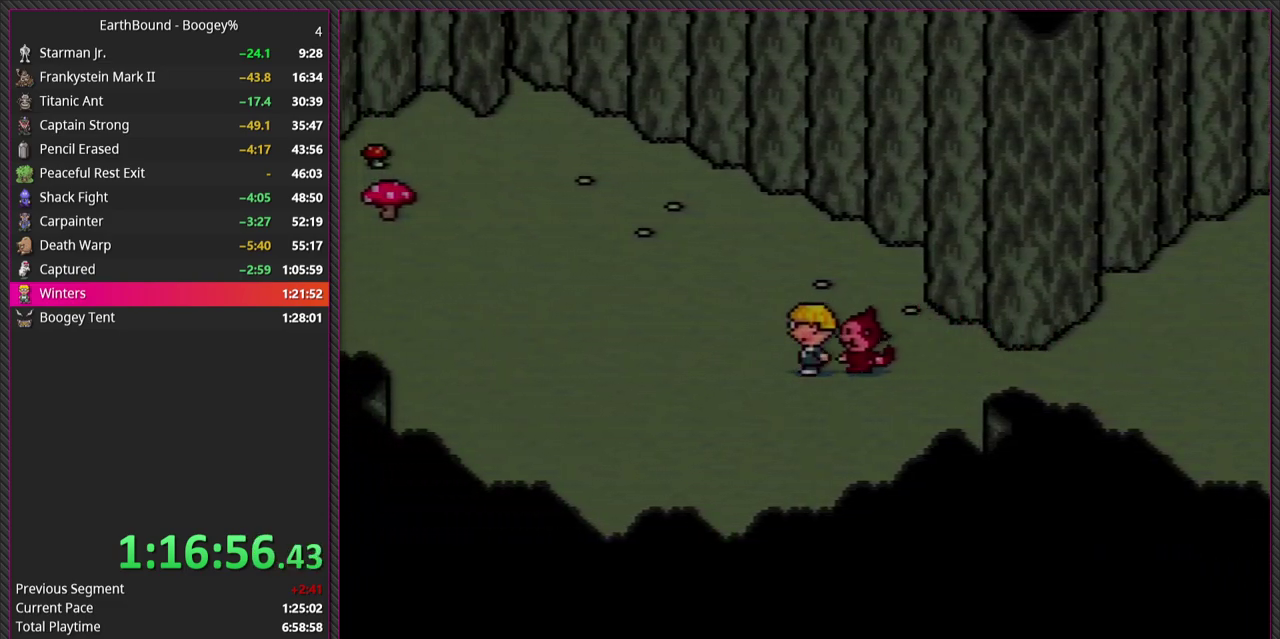
{"buttons": ["DPAD_RIGHT"], "events": [[100, "DPAD_RIGHT", "down"]]}